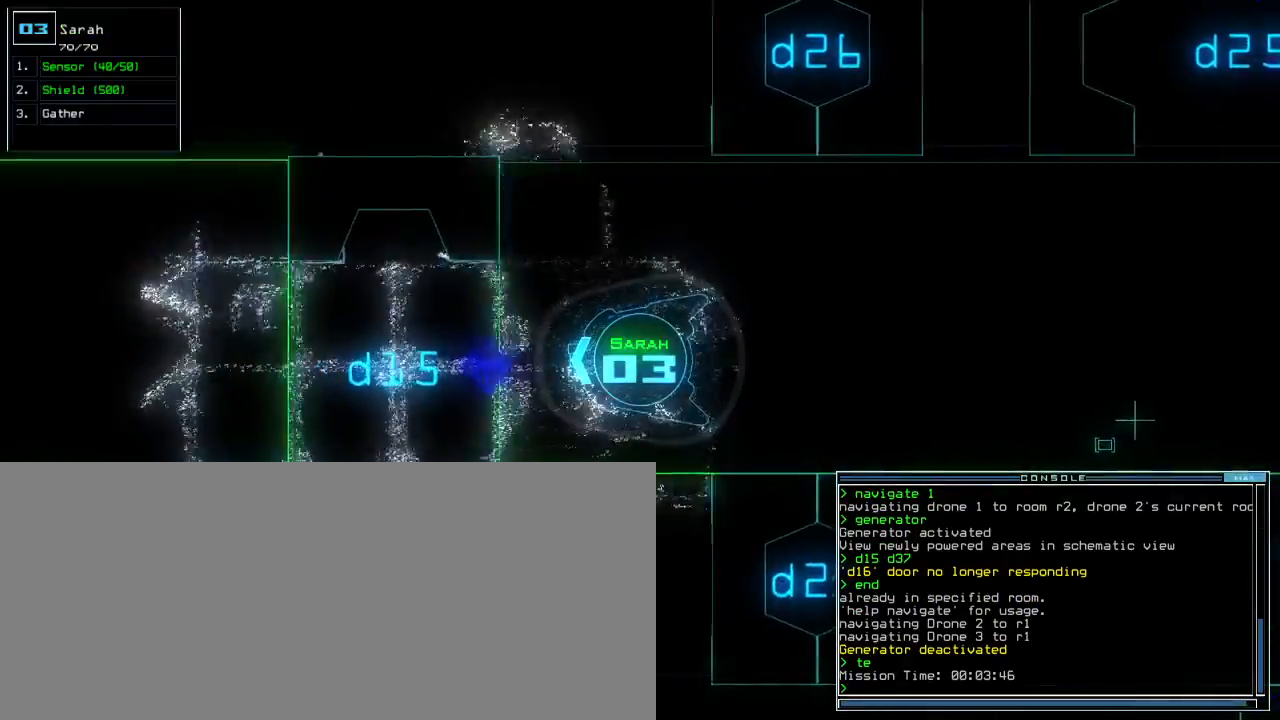
Gameplay with keyboard; each line is a JSON object with the keys held at the frame after it. "events" lists presses ("down") and releases ("up") of ".", "0", "1", "2", "3", "4", "5", "6", "7", "8", "9", "a", "b", "backspace", "c", "caps_lock", "comma", "ctrl_l", "ctrl_r", "d", "down", "e", "equals", "escape", "f", "f12", "g", "h", "i", "j", "k", "l", "left", "m", "minus", "n", "o", "p", "q", "quote", "r", "return", "right", "s", "semicolon", "shift_l", "shift_r", "space", "t", "tab", "tilde", "u", "up", "v", "w", "x", "y" and "z" between this image and that frame as [ms after this image, input, new state], when the widget could be followed in between. No other keys are recorded. Mouse input is not recorded. Not read: other_keys.
{"keys": ["up"], "events": [[100, "d", "up"], [100, "g", "up"], [167, "h", "down"], [233, "h", "up"], [267, "g", "down"], [367, "g", "up"]]}
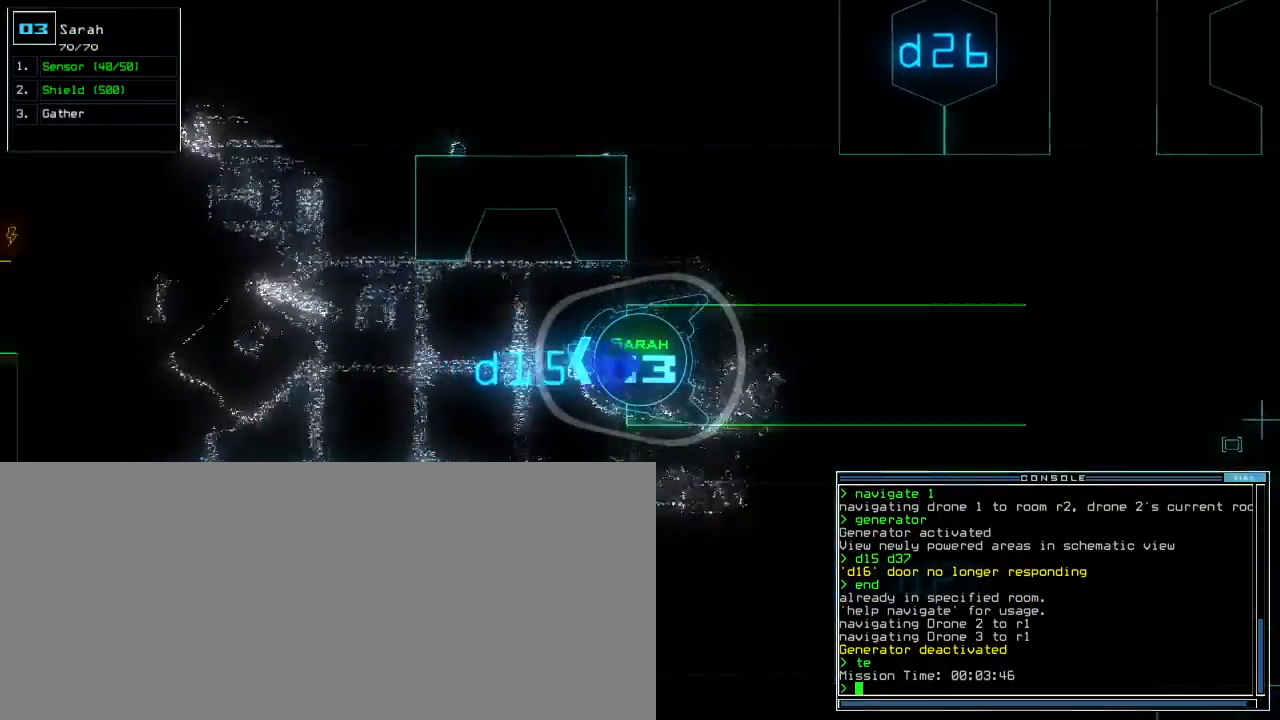
{"keys": ["up"]}
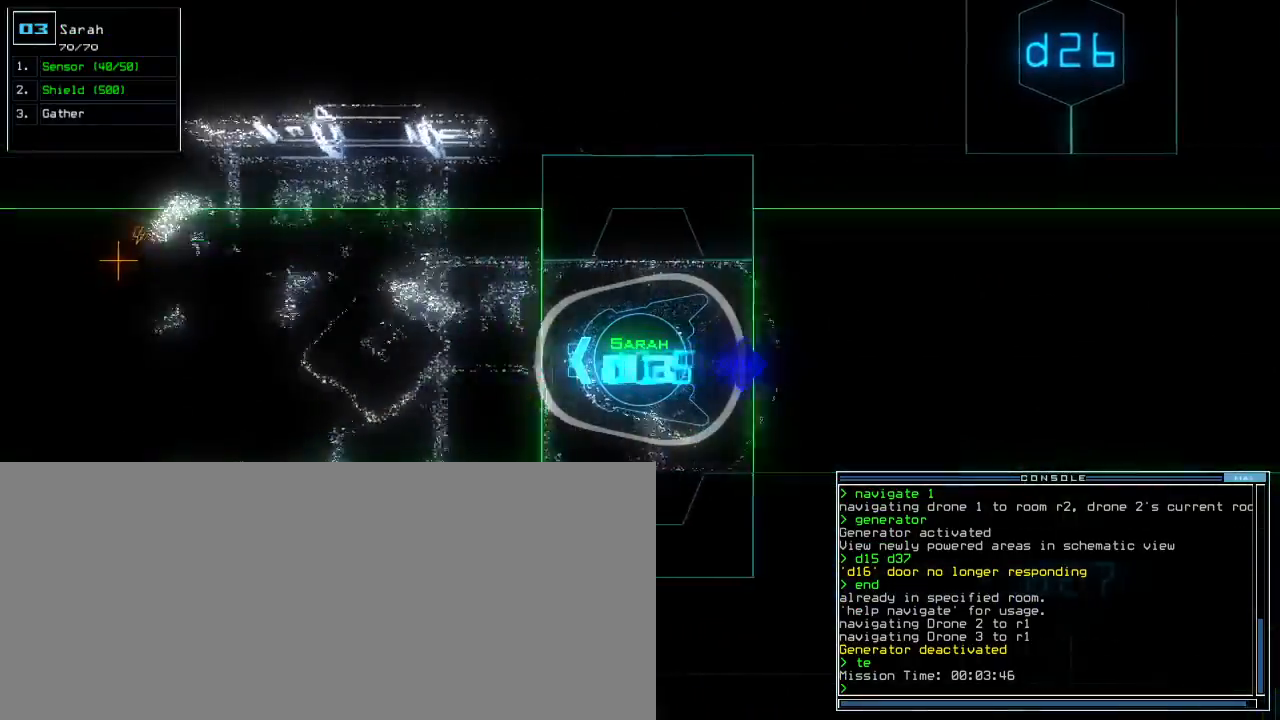
{"keys": ["up"], "events": []}
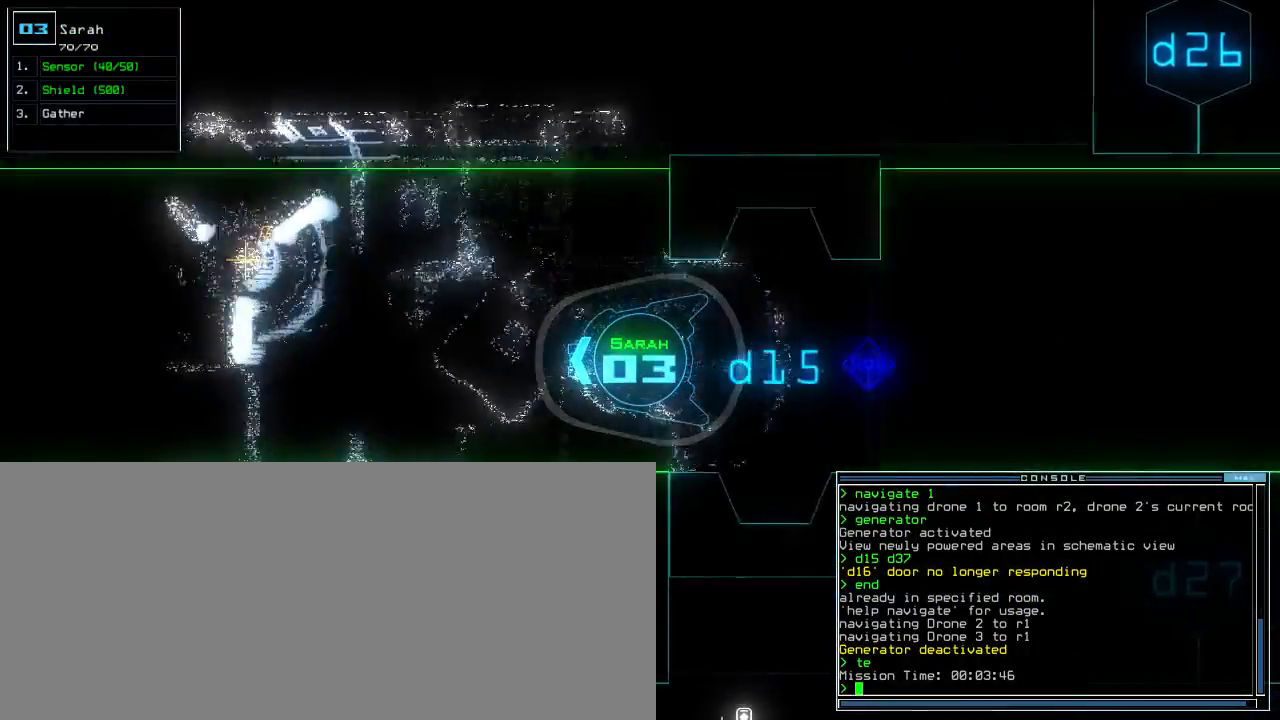
{"keys": ["up"], "events": []}
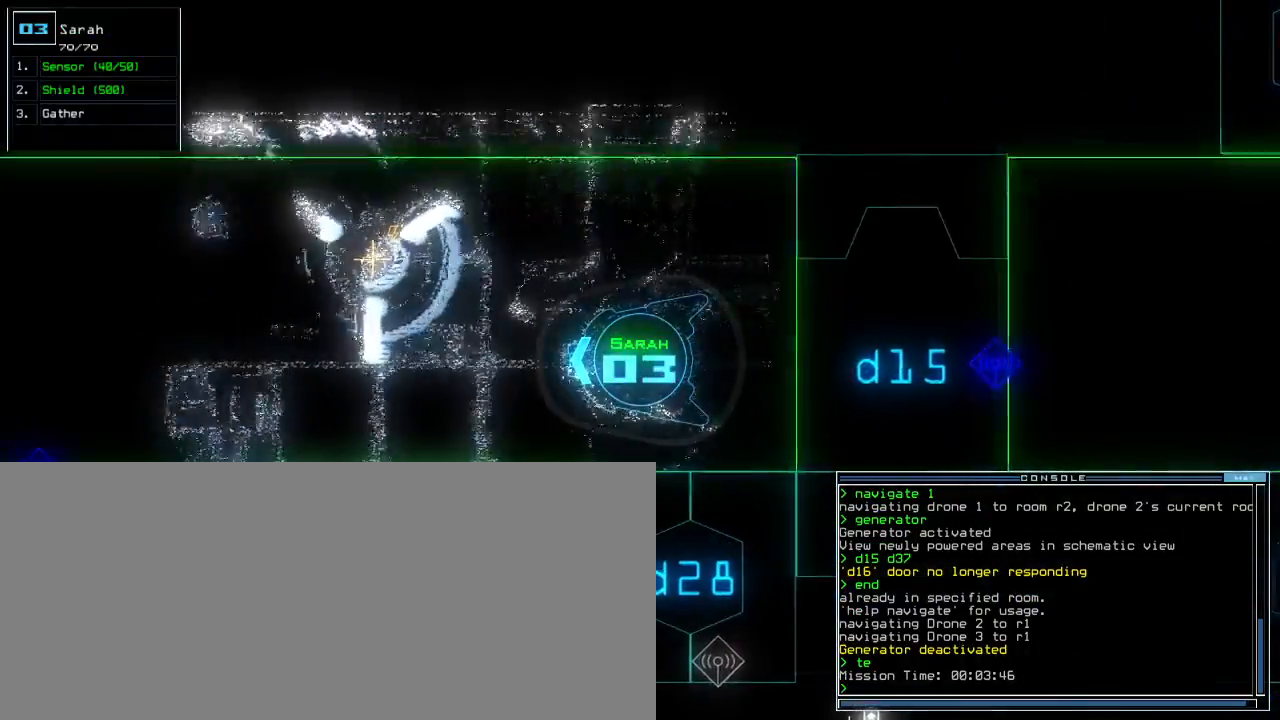
{"keys": ["up"], "events": [[67, "caps_lock", "down"], [133, "caps_lock", "up"], [267, "a", "down"], [333, "a", "up"]]}
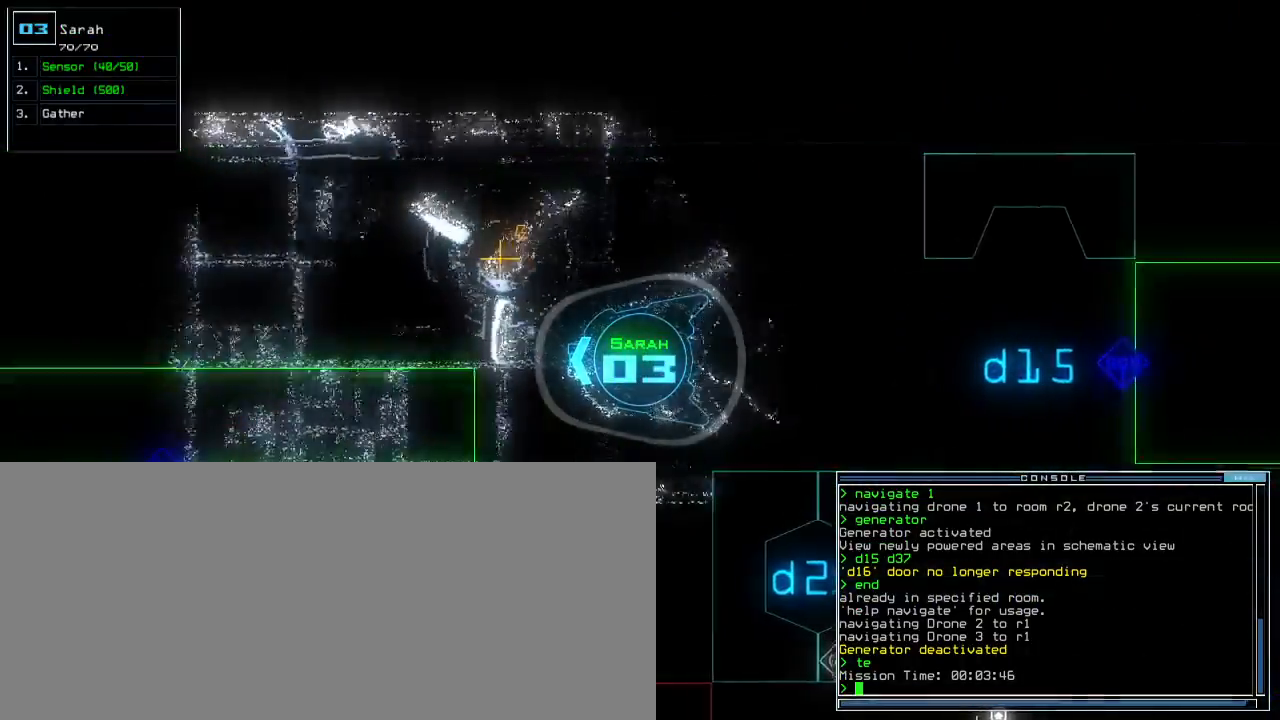
{"keys": ["up"], "events": [[17, "d", "down"], [100, "d", "up"]]}
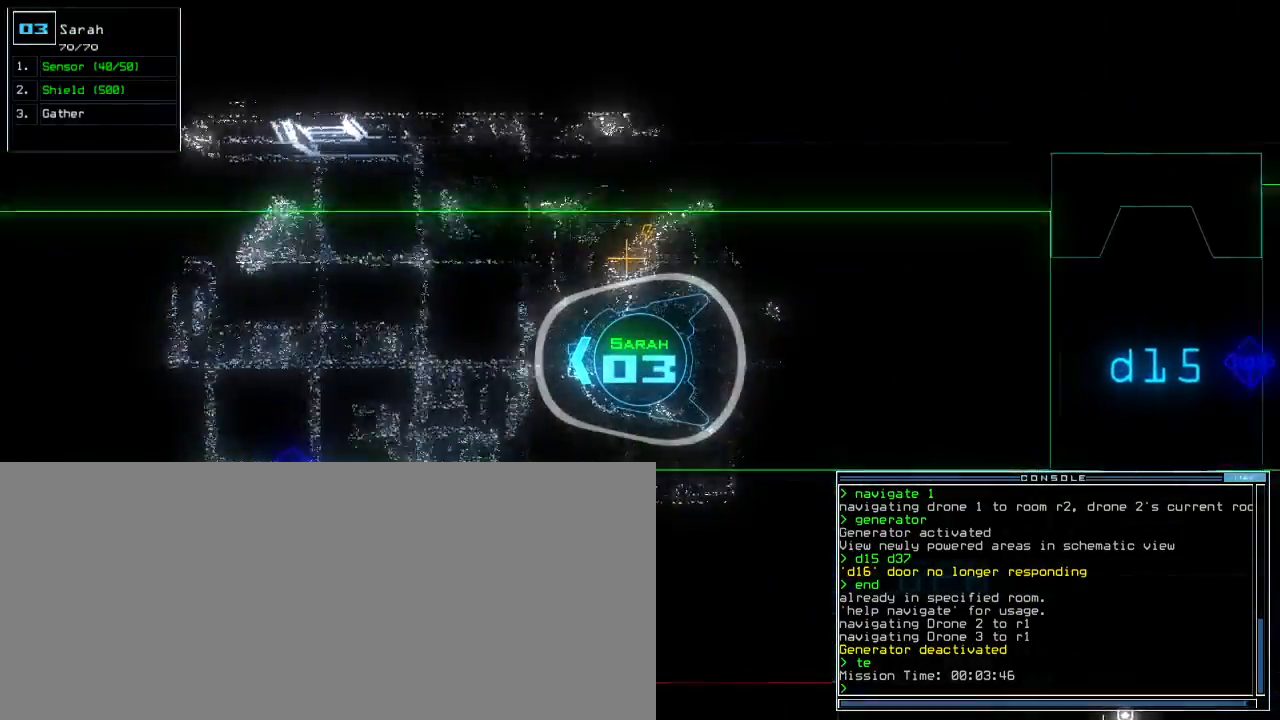
{"keys": ["up"], "events": []}
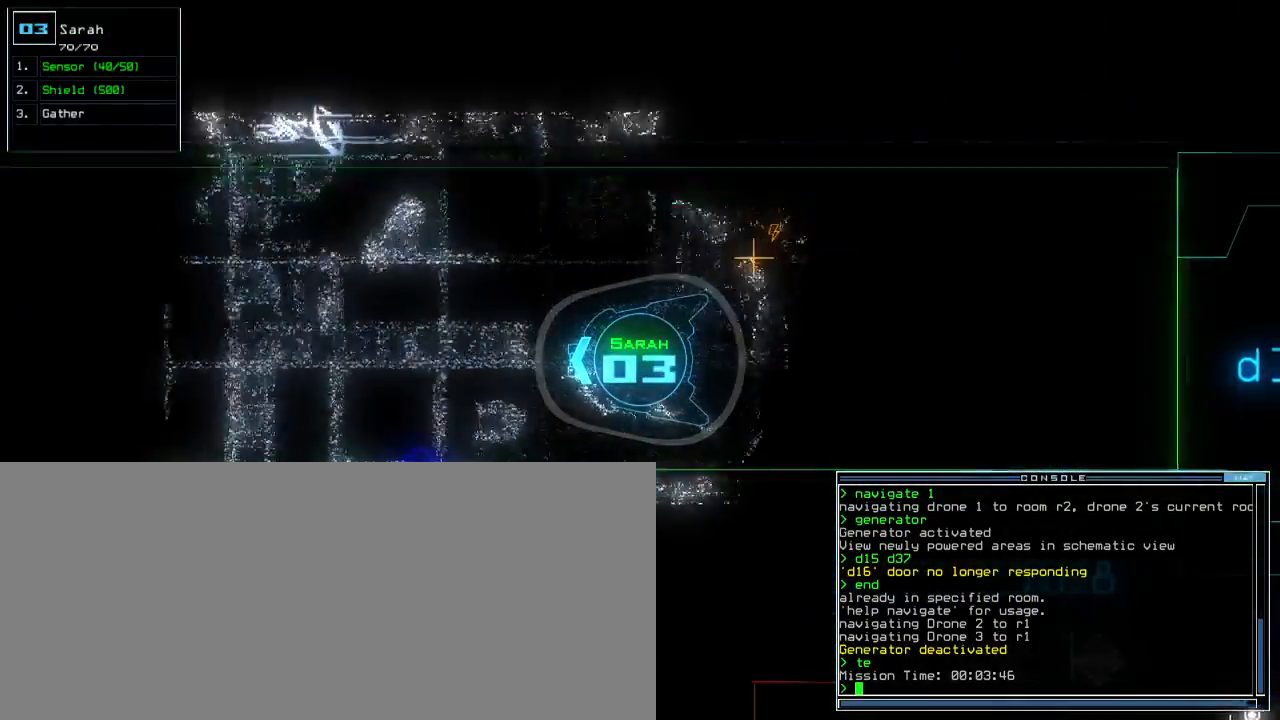
{"keys": ["left", "up"], "events": [[250, "left", "down"], [350, "left", "up"], [417, "left", "down"]]}
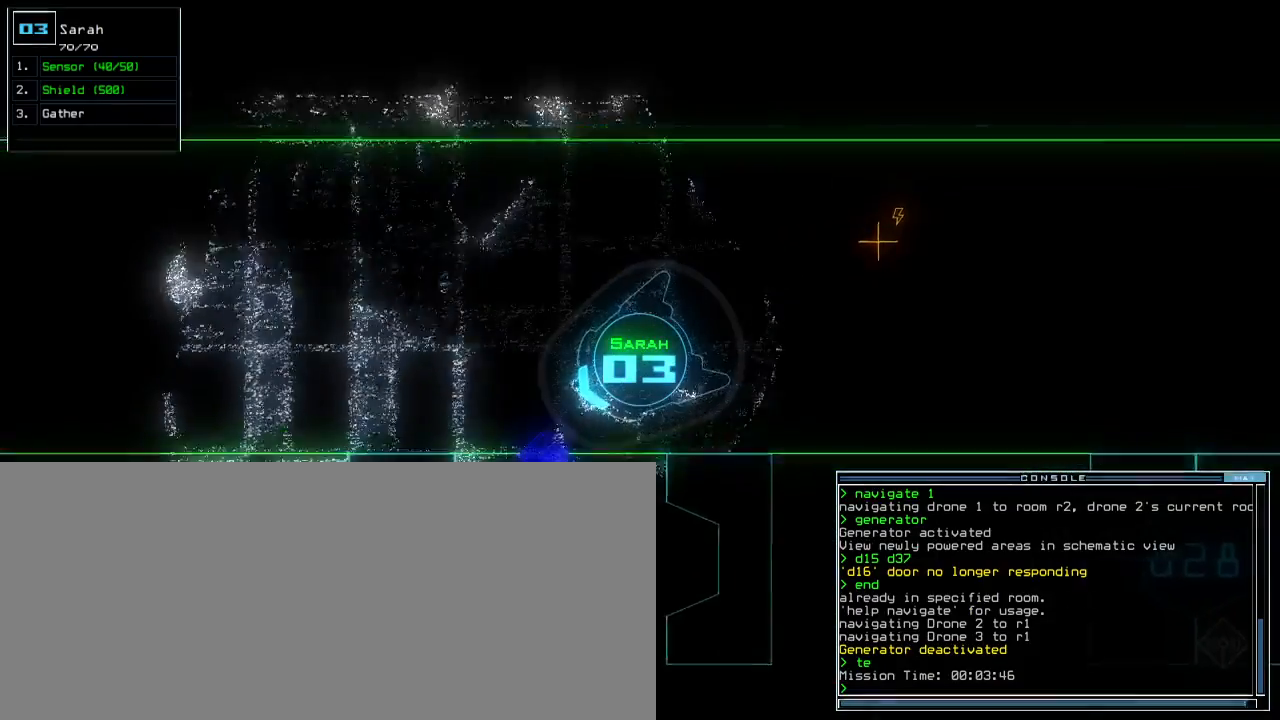
{"keys": ["left", "up"], "events": [[17, "left", "up"], [33, "left", "down"], [150, "left", "up"], [283, "left", "down"], [383, "left", "up"], [450, "left", "down"]]}